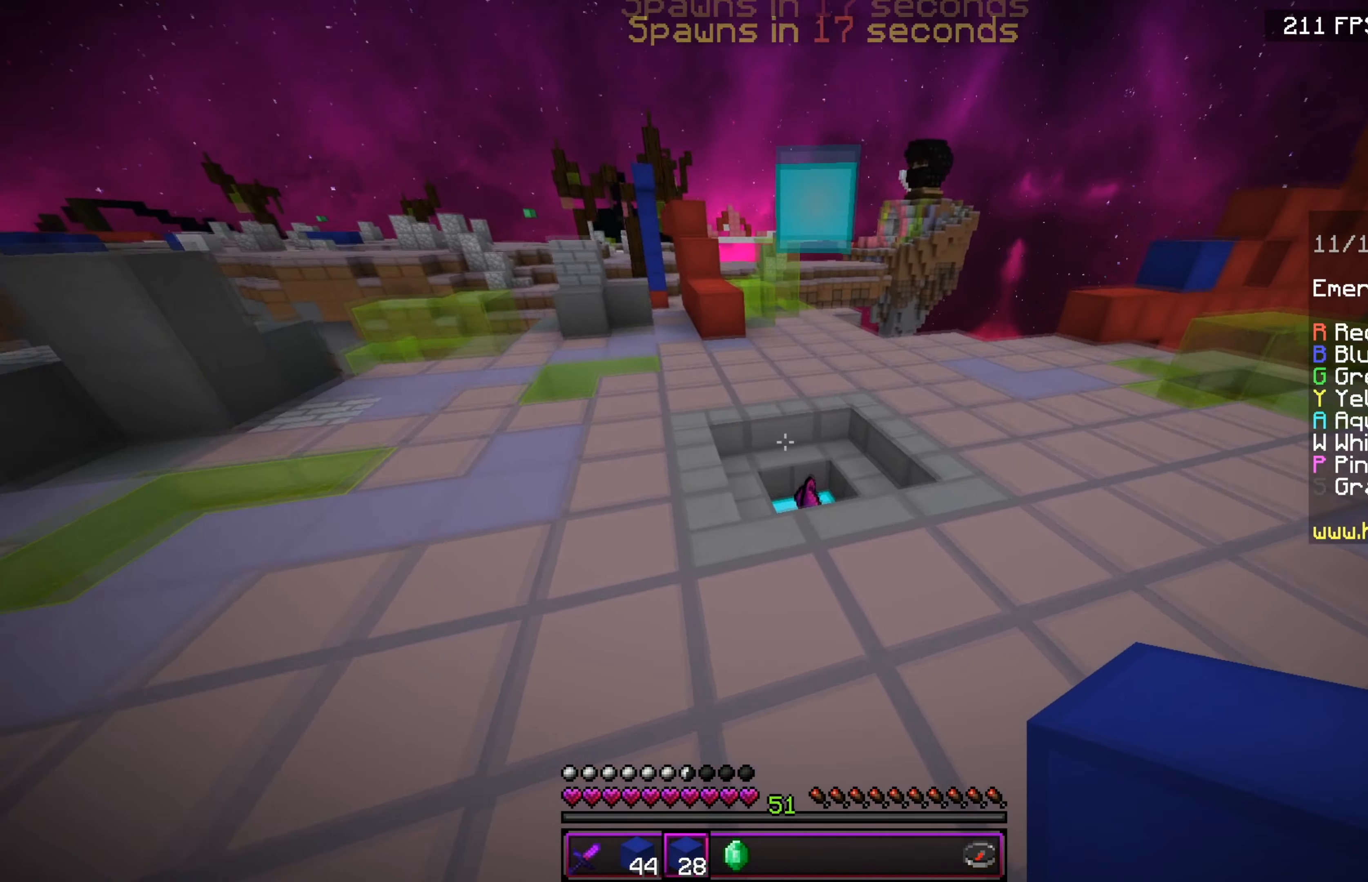
Gameplay with keyboard; each line is a JSON object with the keys held at the frame after it. "events" lists presses ("down") and releases ("up") of "a", "d", "s" and "w" between this image and that frame as [ms after this image, input, new state], when the widget could be followed in between. No other keys are recorded. Mouse input is not recorded.
{"keys": ["w"], "events": []}
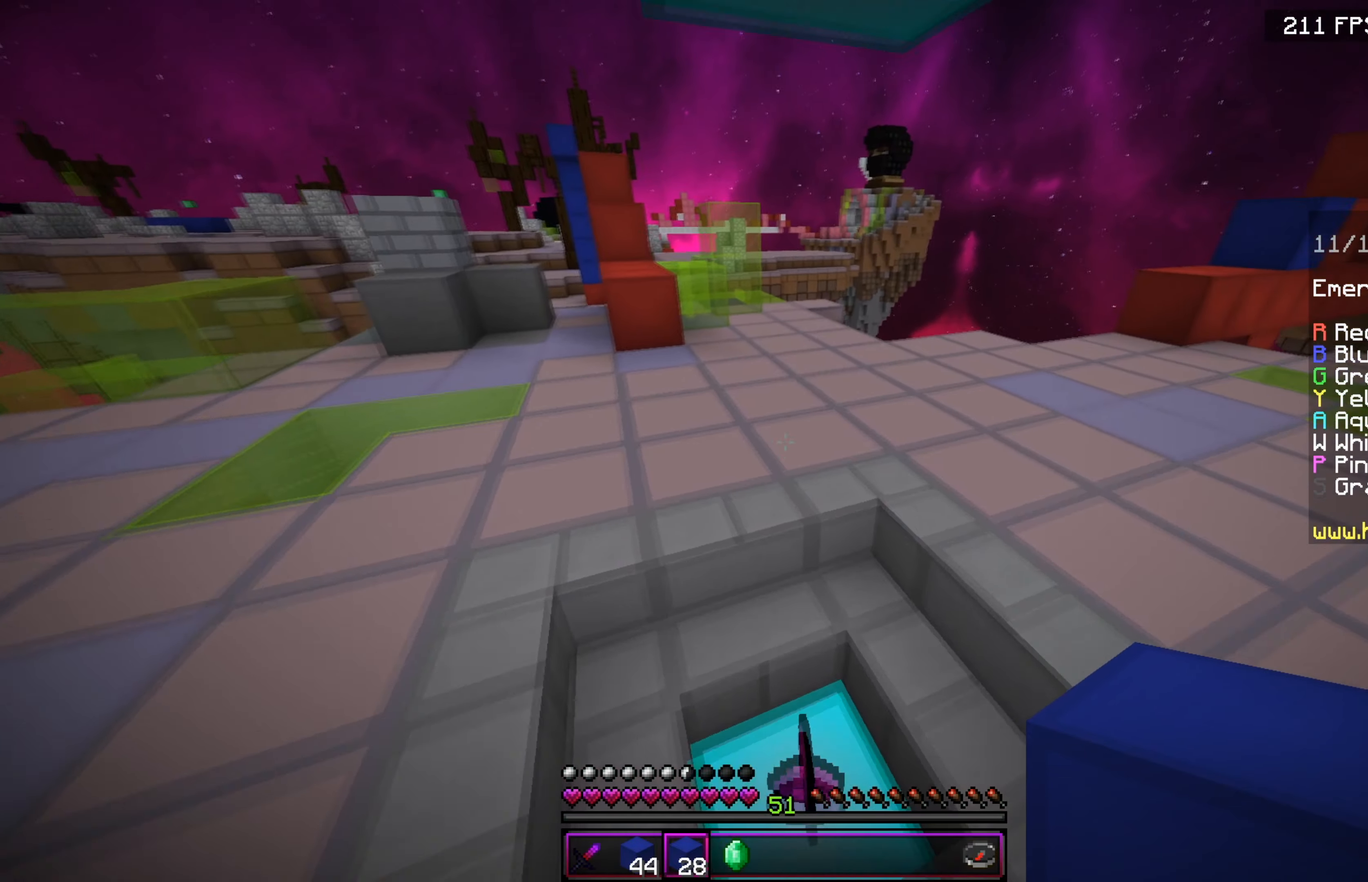
{"keys": ["w"], "events": []}
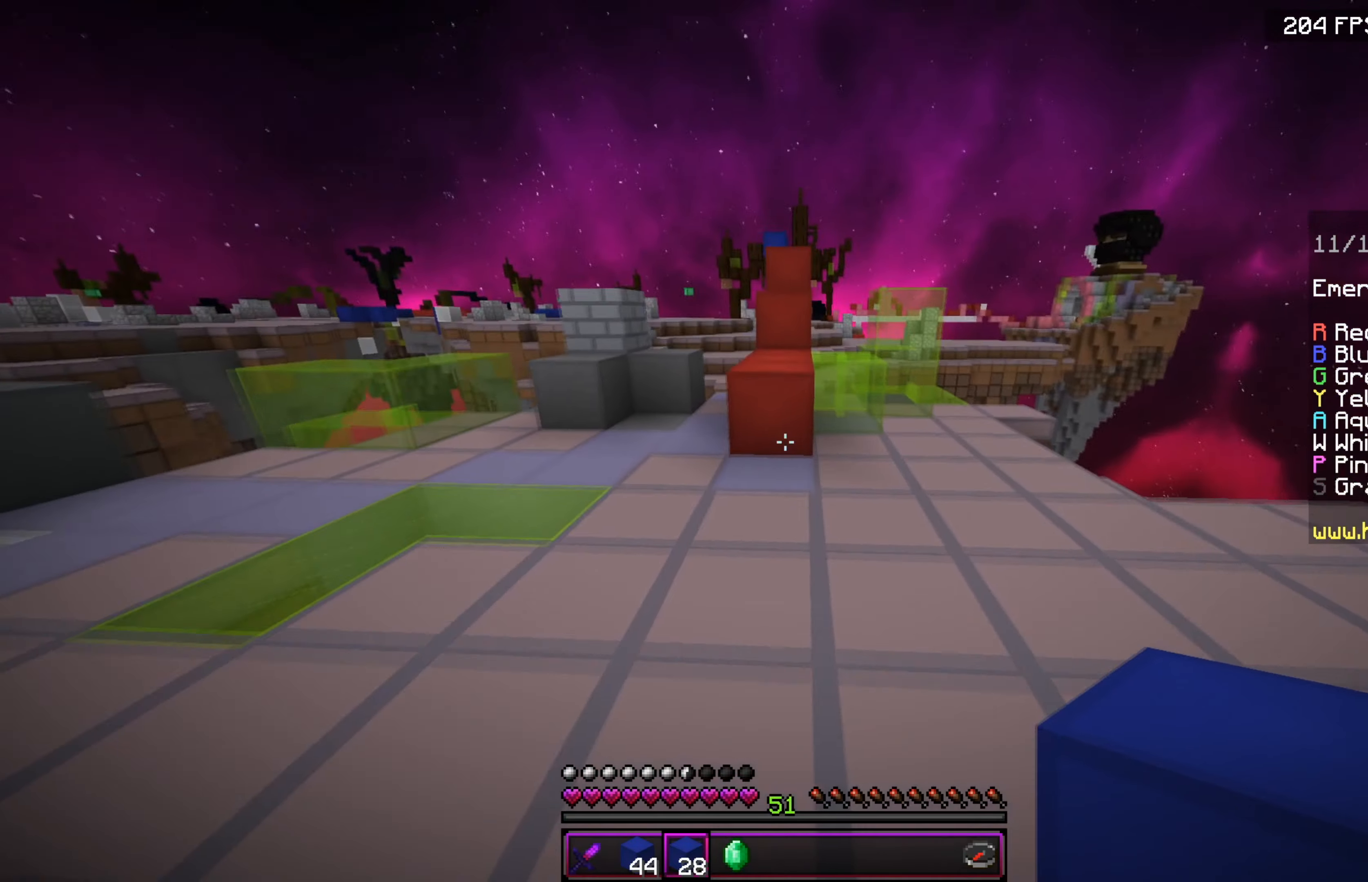
{"keys": ["w"], "events": []}
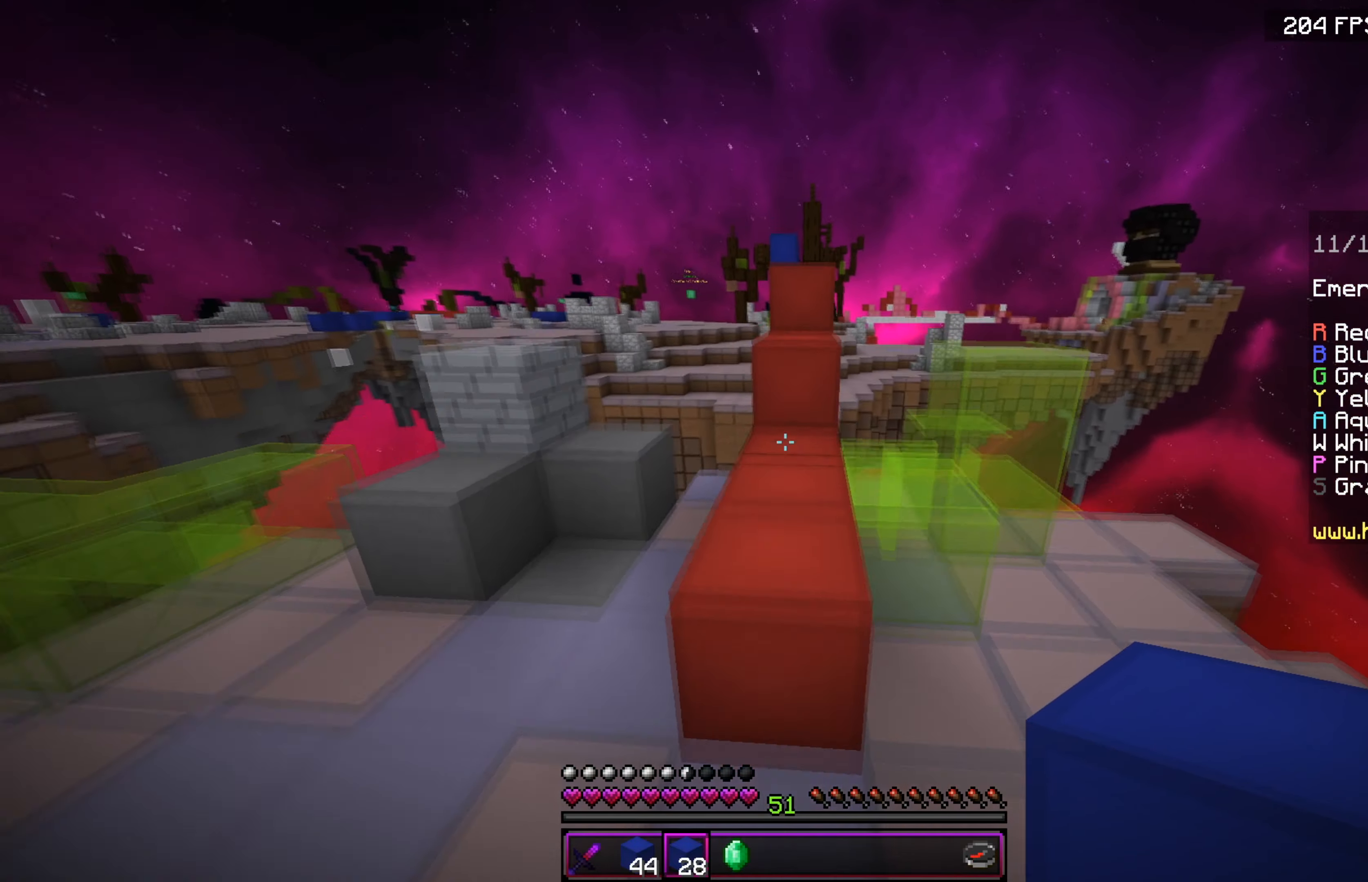
{"keys": ["w"], "events": []}
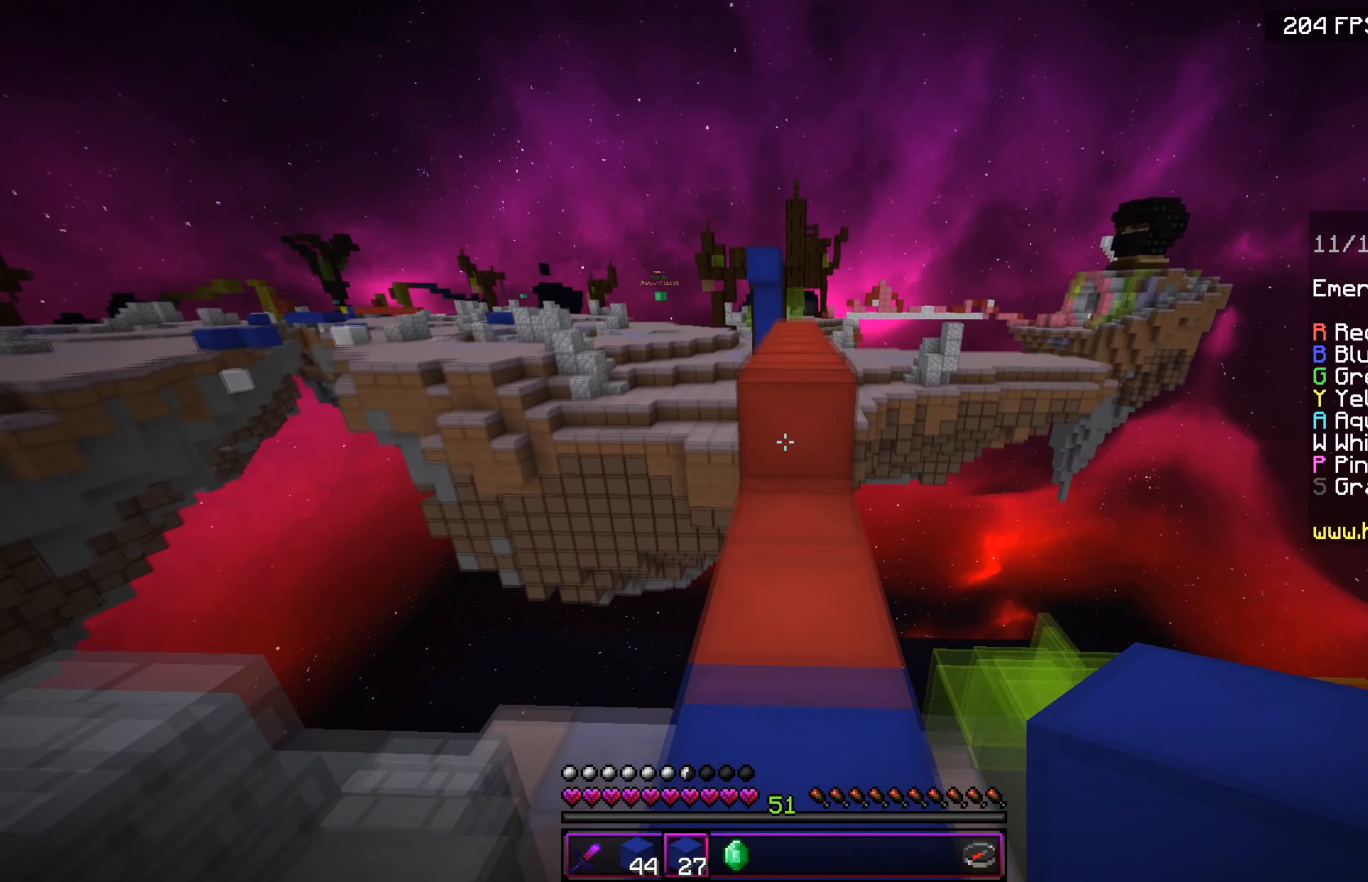
{"keys": ["w"], "events": [[83, "w", "up"], [300, "w", "down"]]}
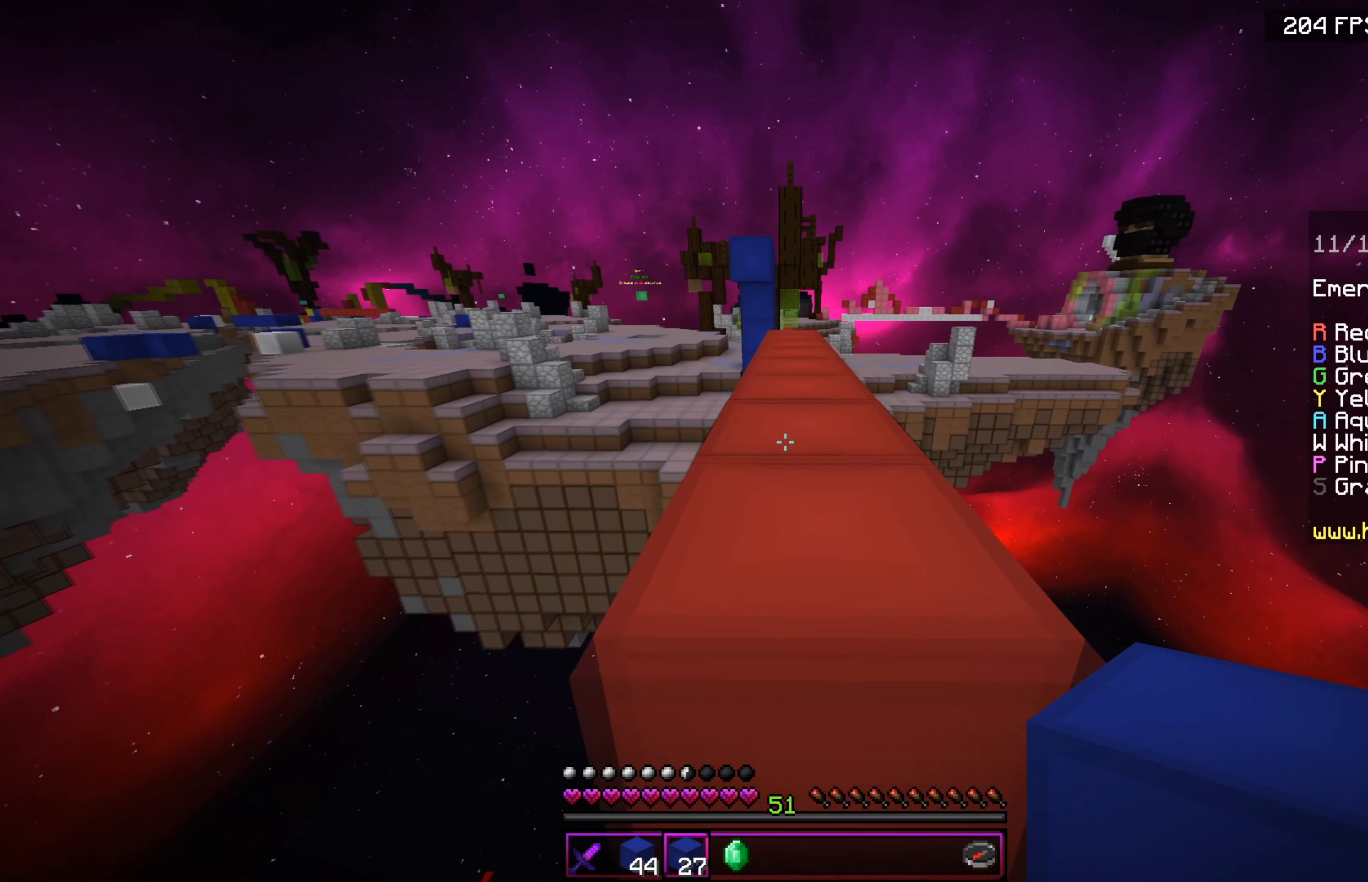
{"keys": [], "events": [[333, "w", "up"]]}
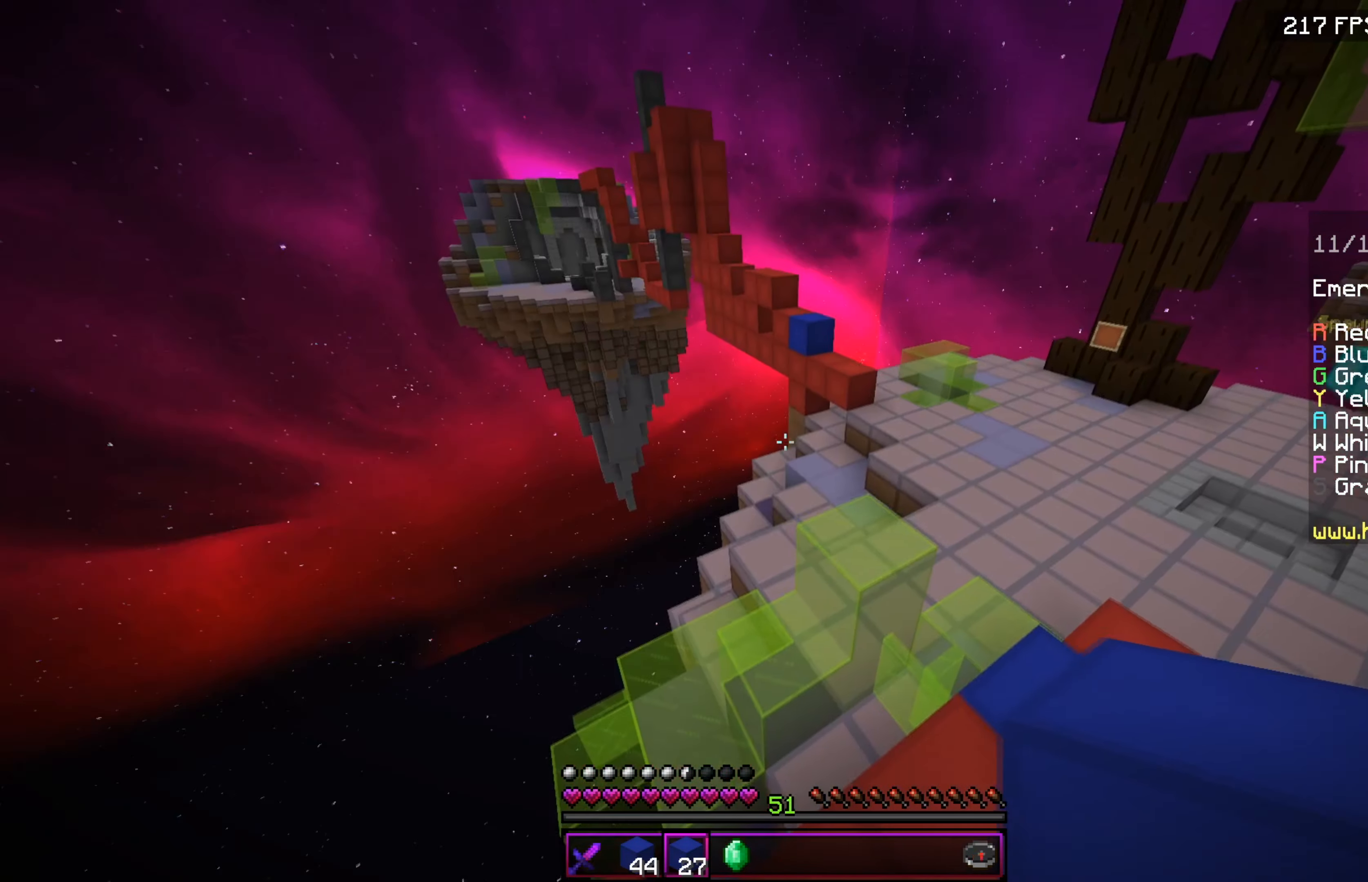
{"keys": ["w"], "events": [[267, "w", "down"]]}
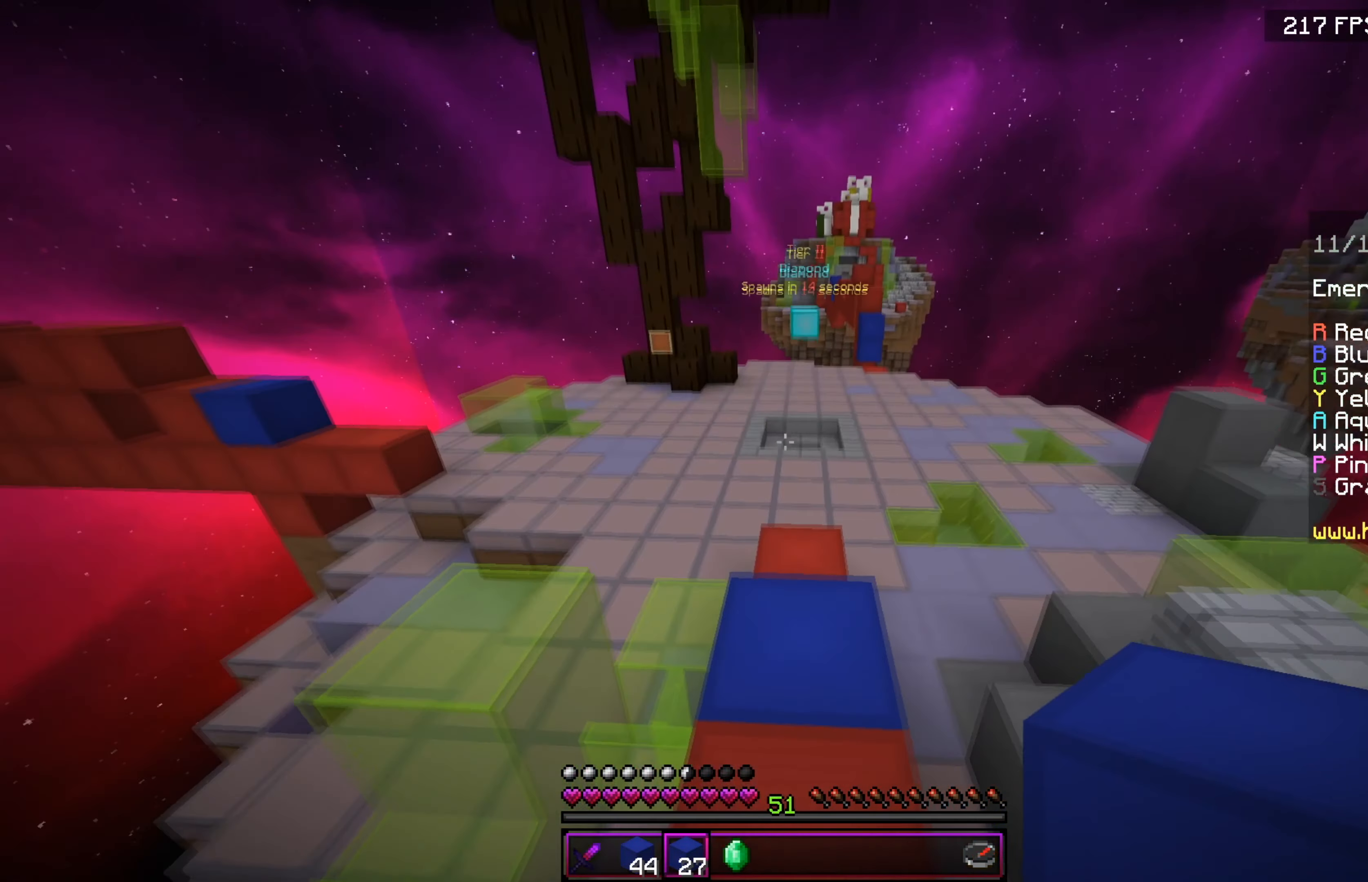
{"keys": ["w"], "events": []}
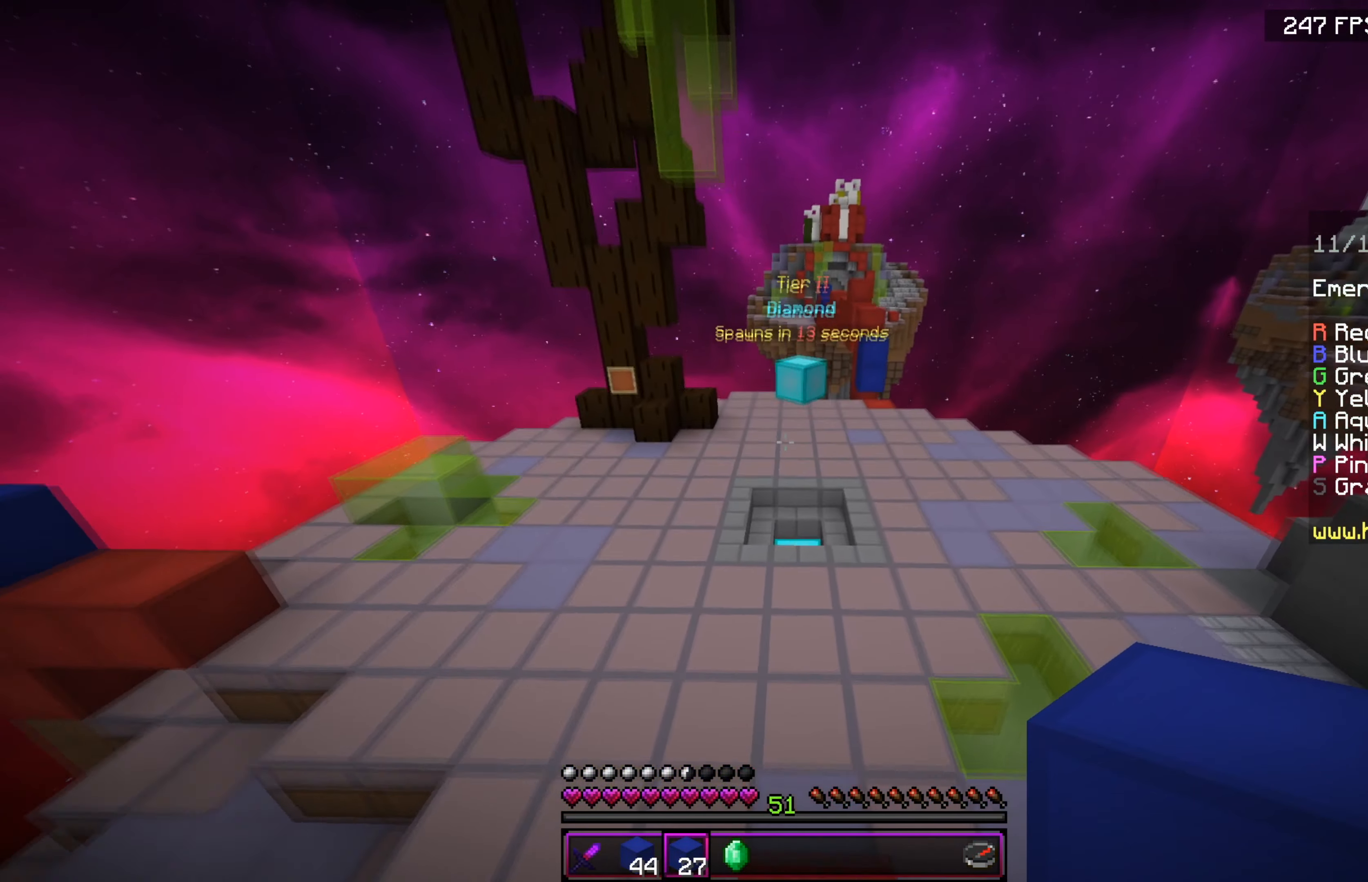
{"keys": [], "events": [[467, "w", "up"]]}
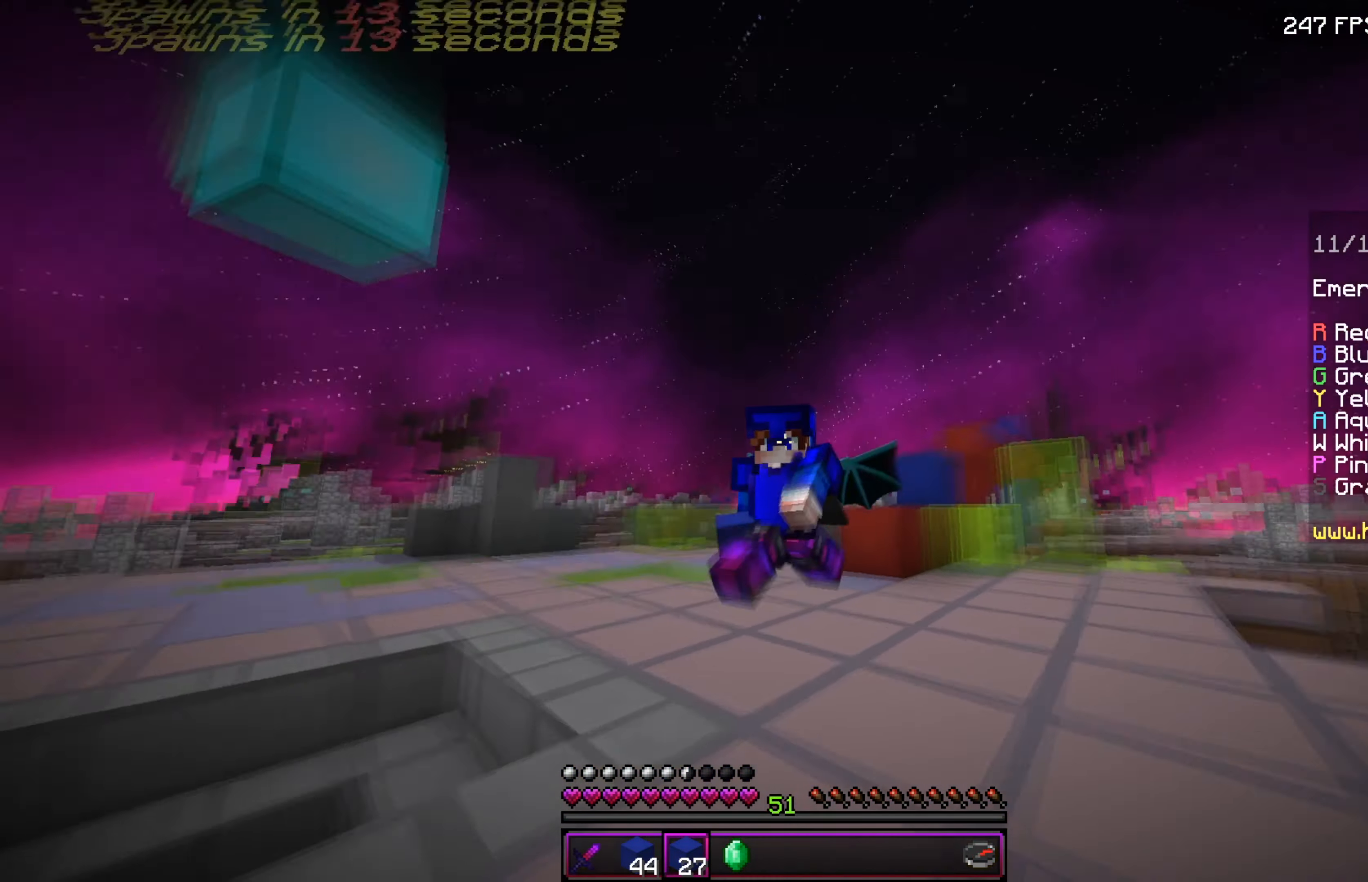
{"keys": [], "events": []}
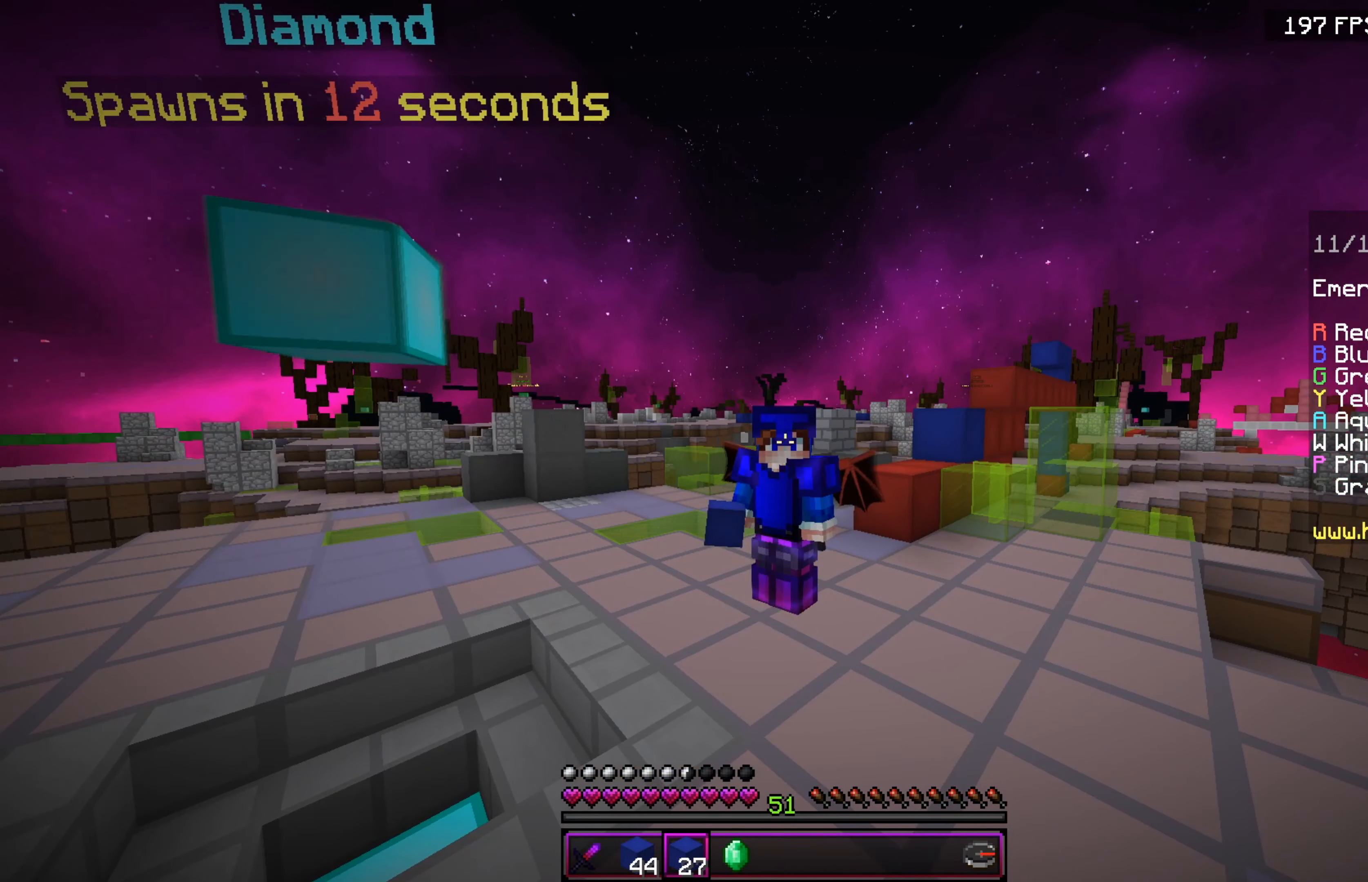
{"keys": [], "events": []}
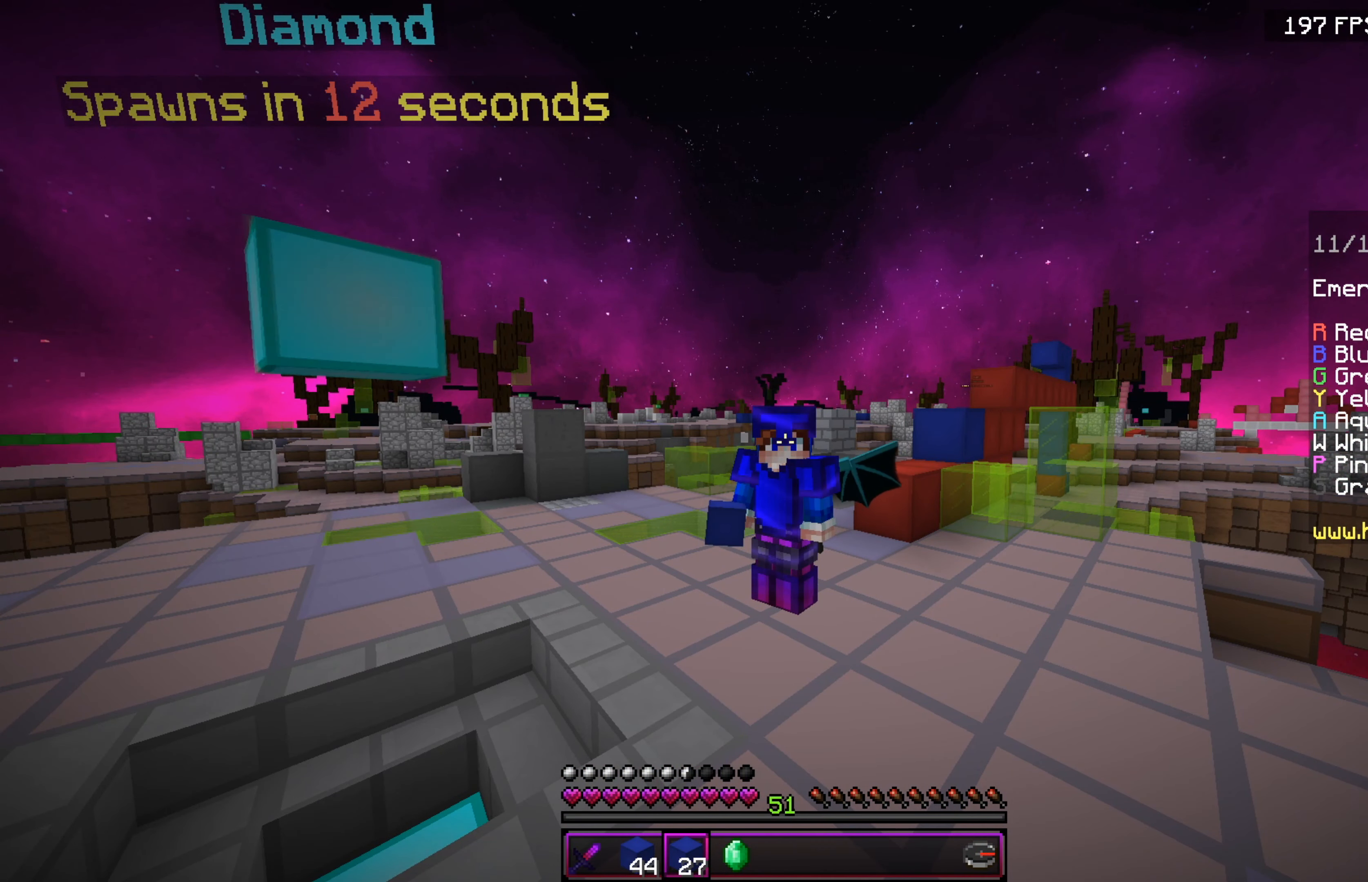
{"keys": [], "events": []}
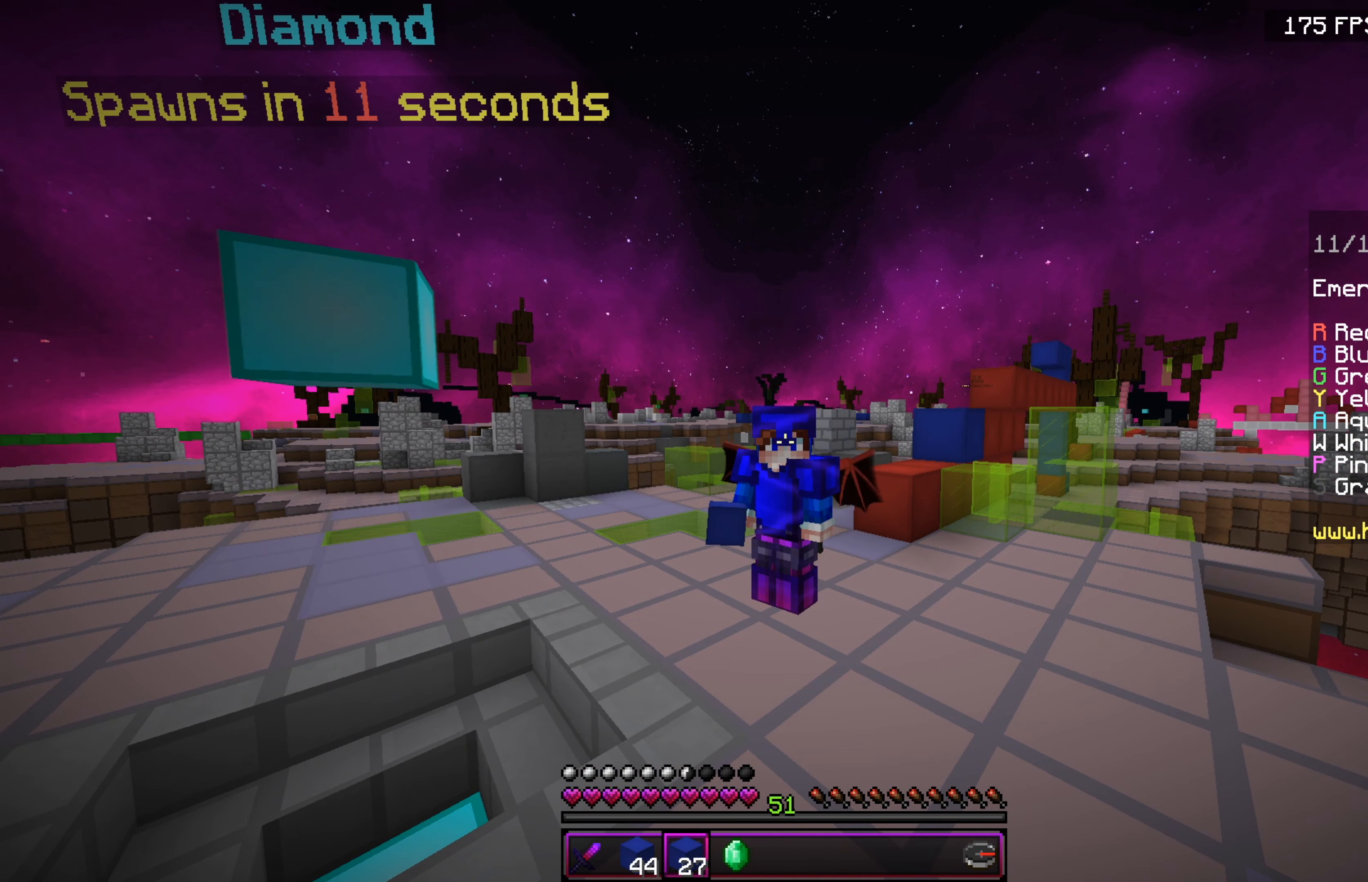
{"keys": [], "events": []}
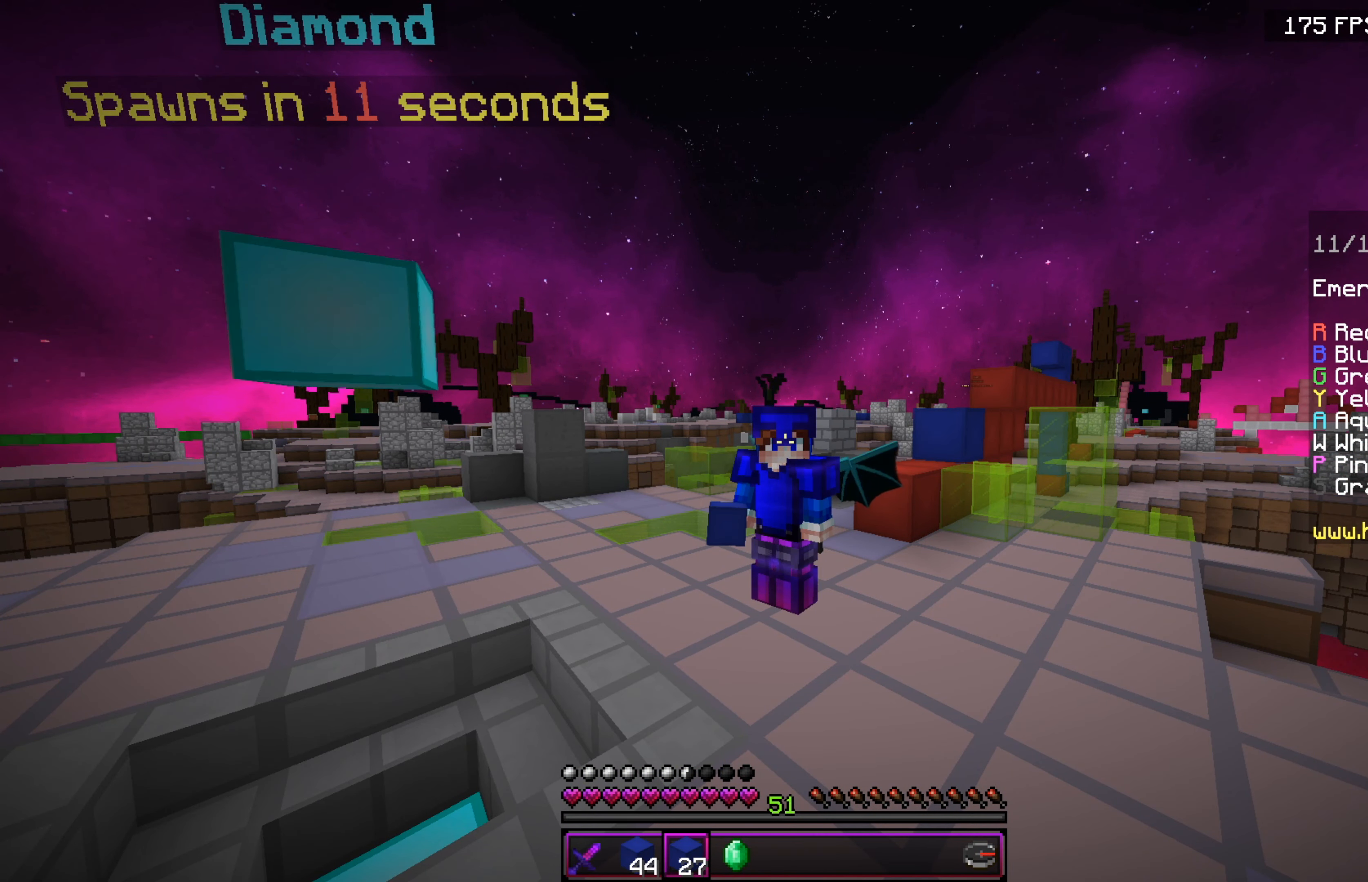
{"keys": [], "events": []}
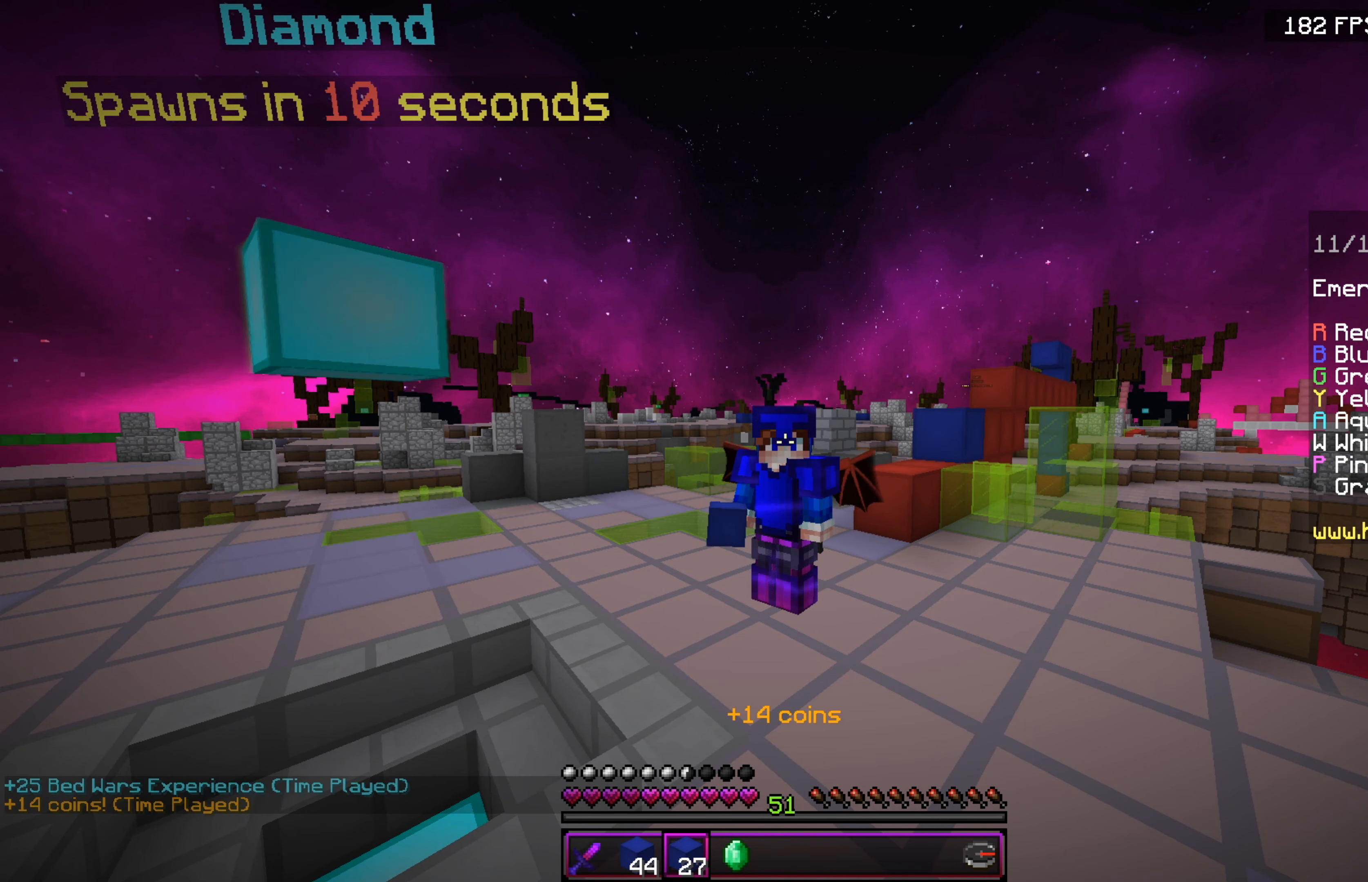
{"keys": [], "events": []}
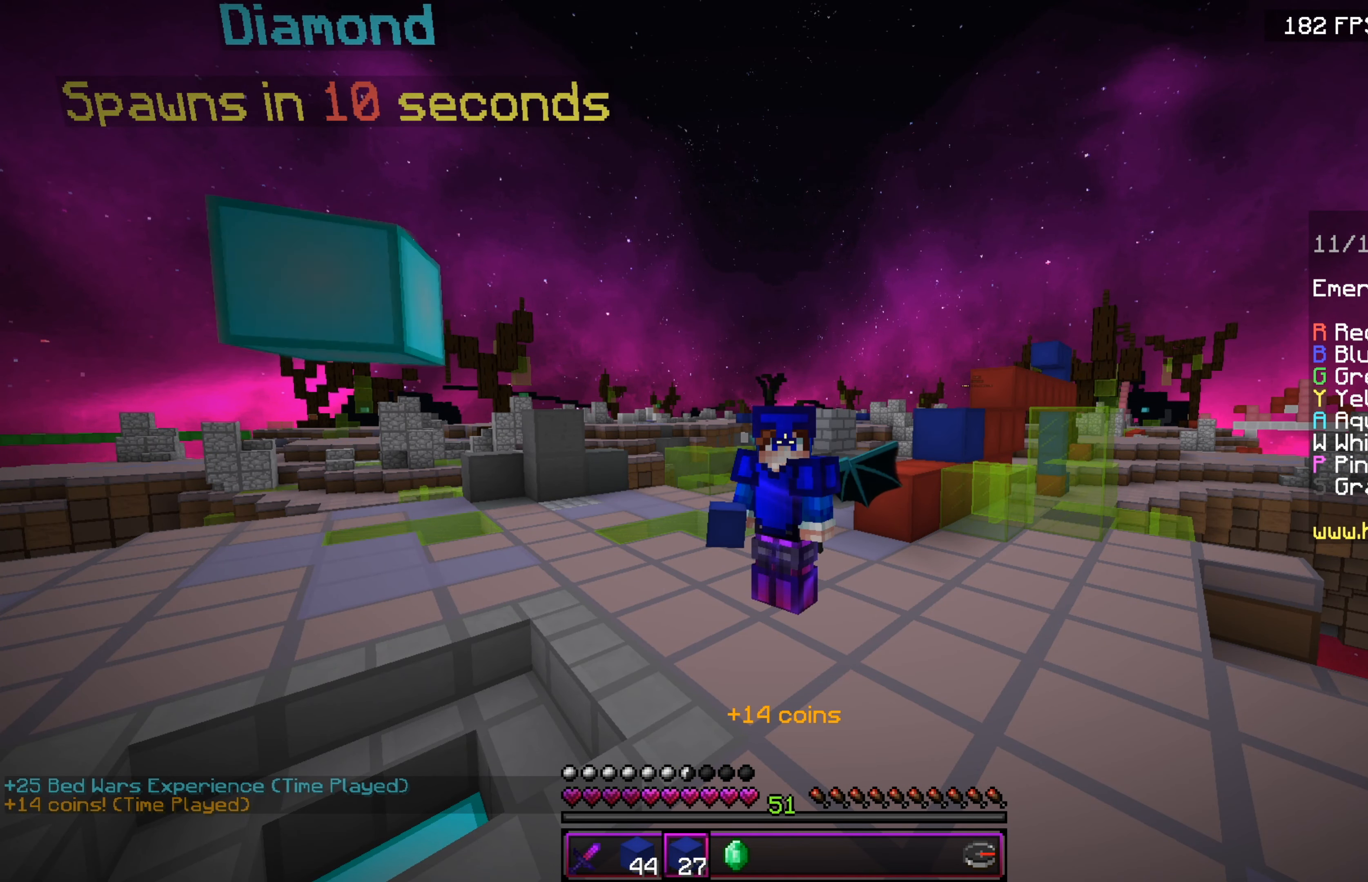
{"keys": [], "events": []}
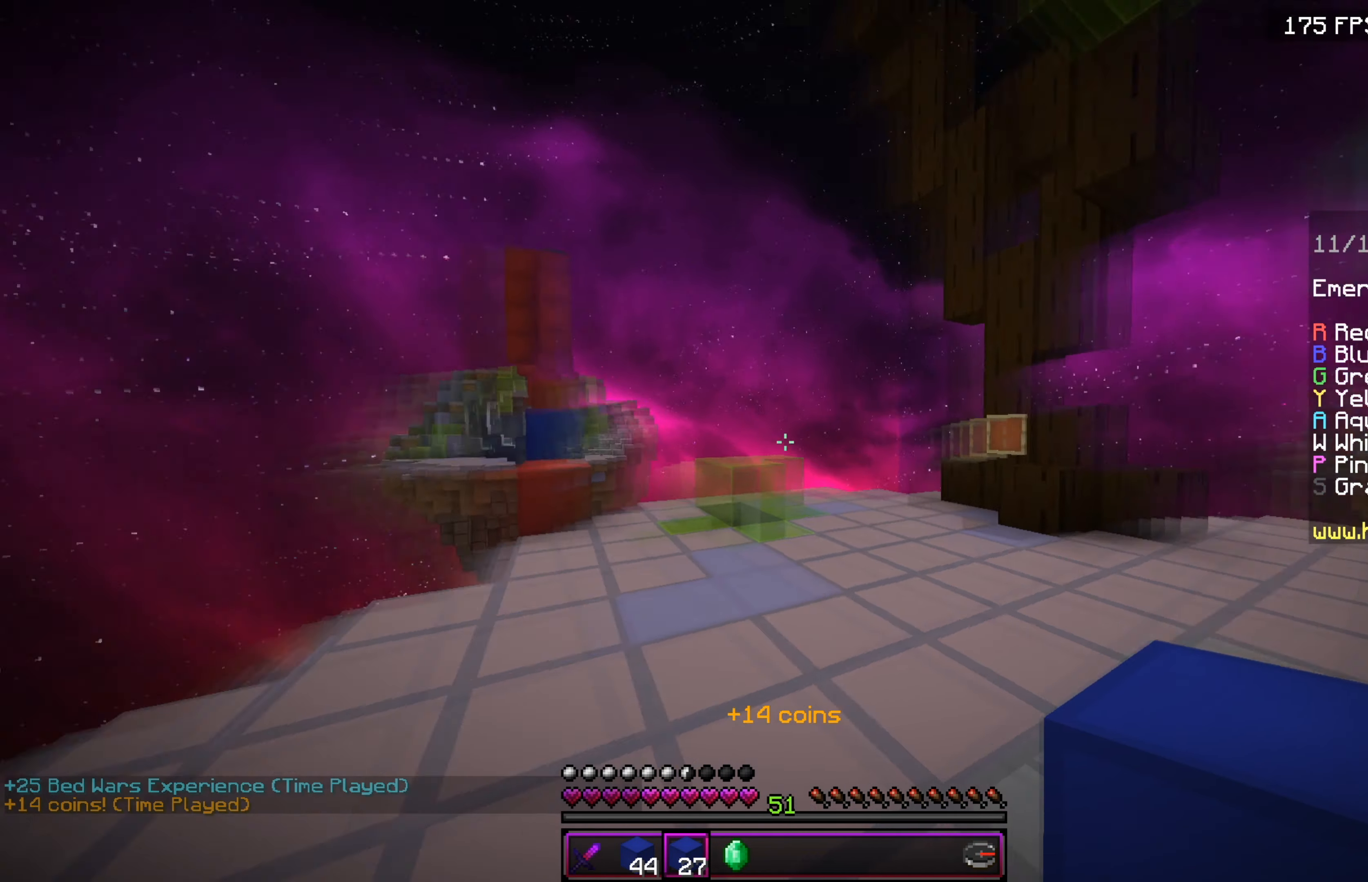
{"keys": ["w"], "events": [[501, "w", "down"]]}
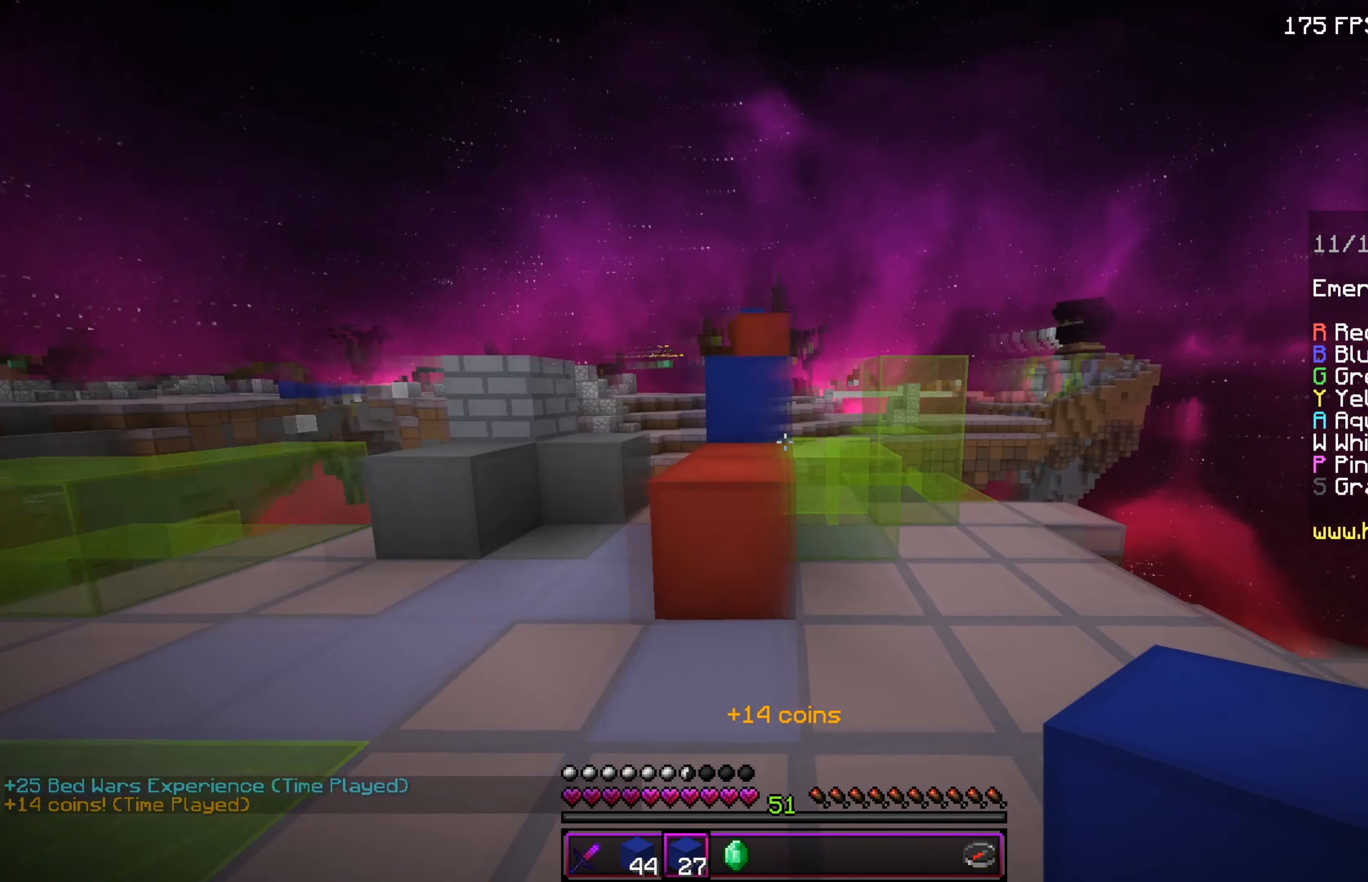
{"keys": ["w"], "events": []}
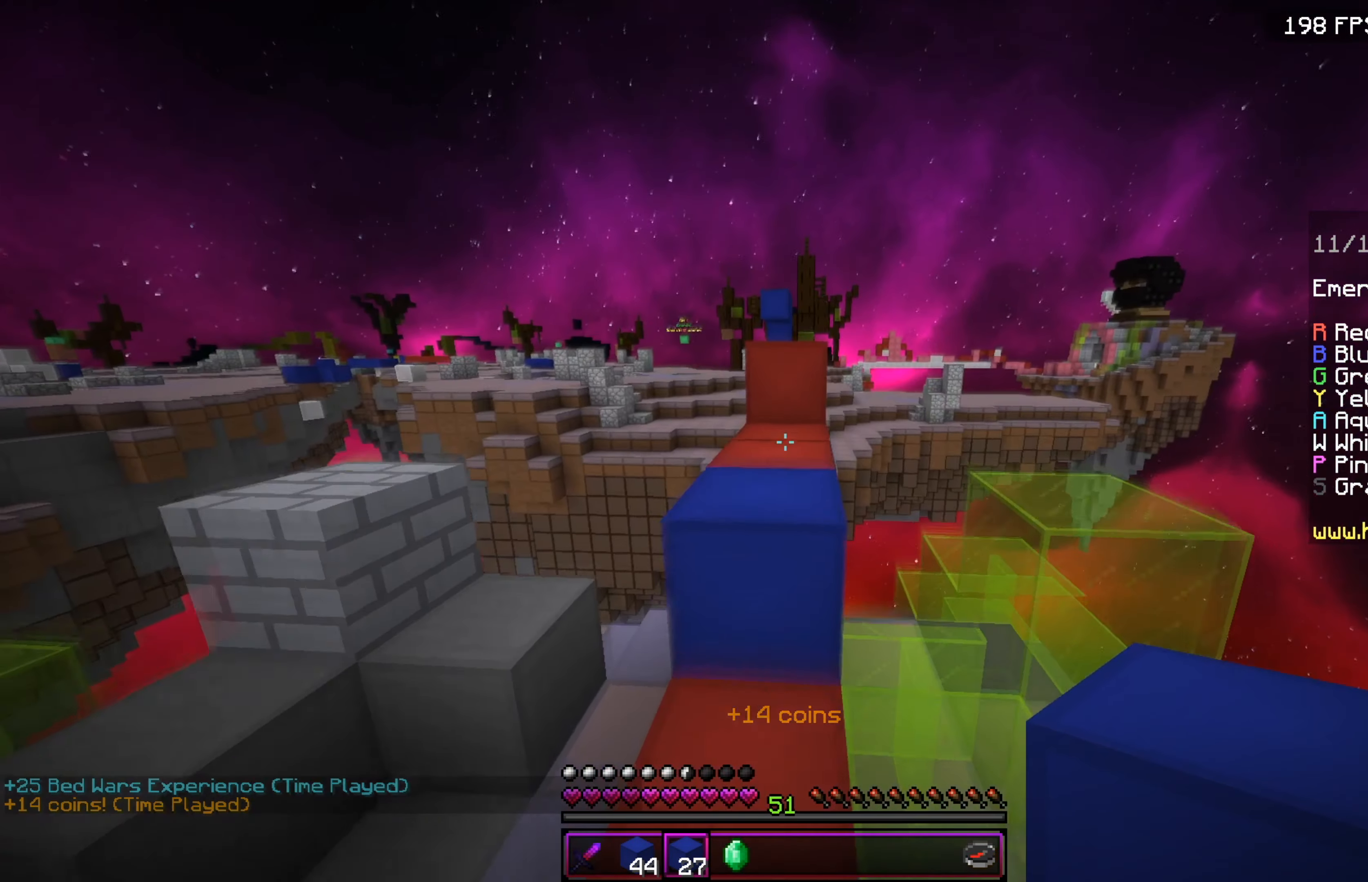
{"keys": ["w"], "events": []}